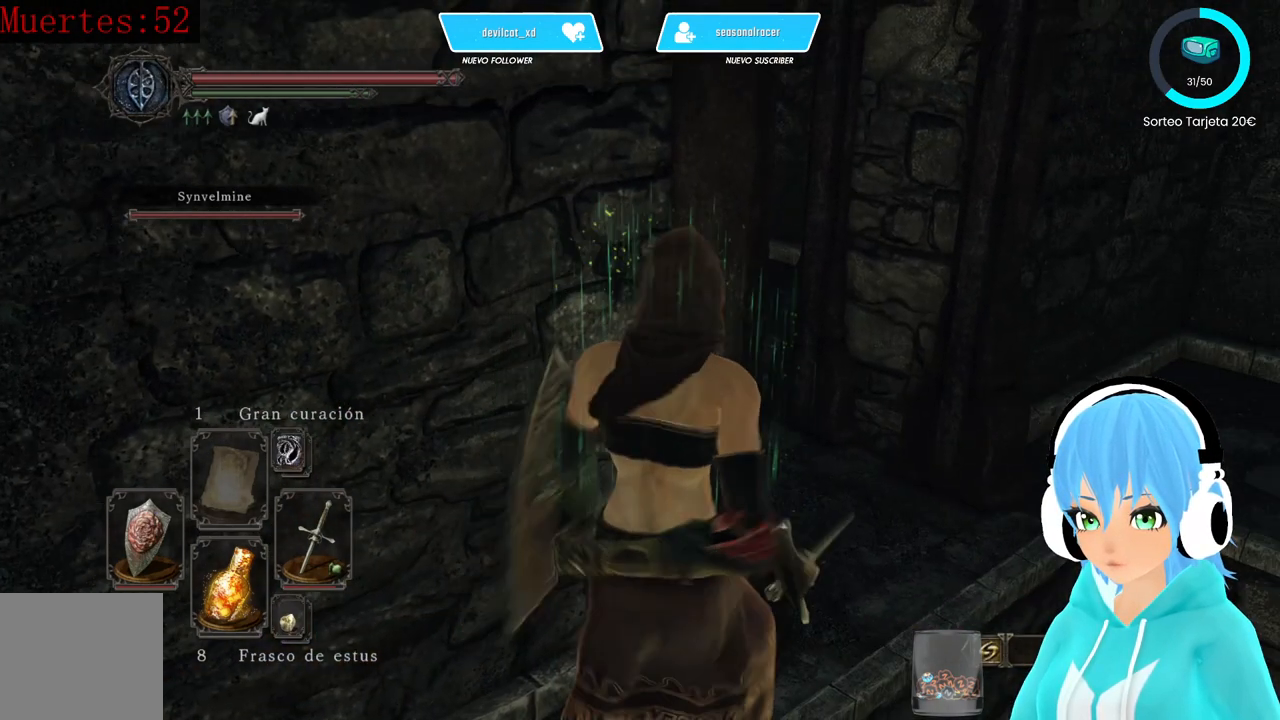
Gameplay with a controller (Xbox layout); each line is a JSON object with the inputs held at the frame after it. "events" lists button and stick changes between this image and that frame as [ms after this image, input, new state], when the widget could be followed in between.
{"buttons": [], "left_stick": "up-right", "right_stick": "center", "events": []}
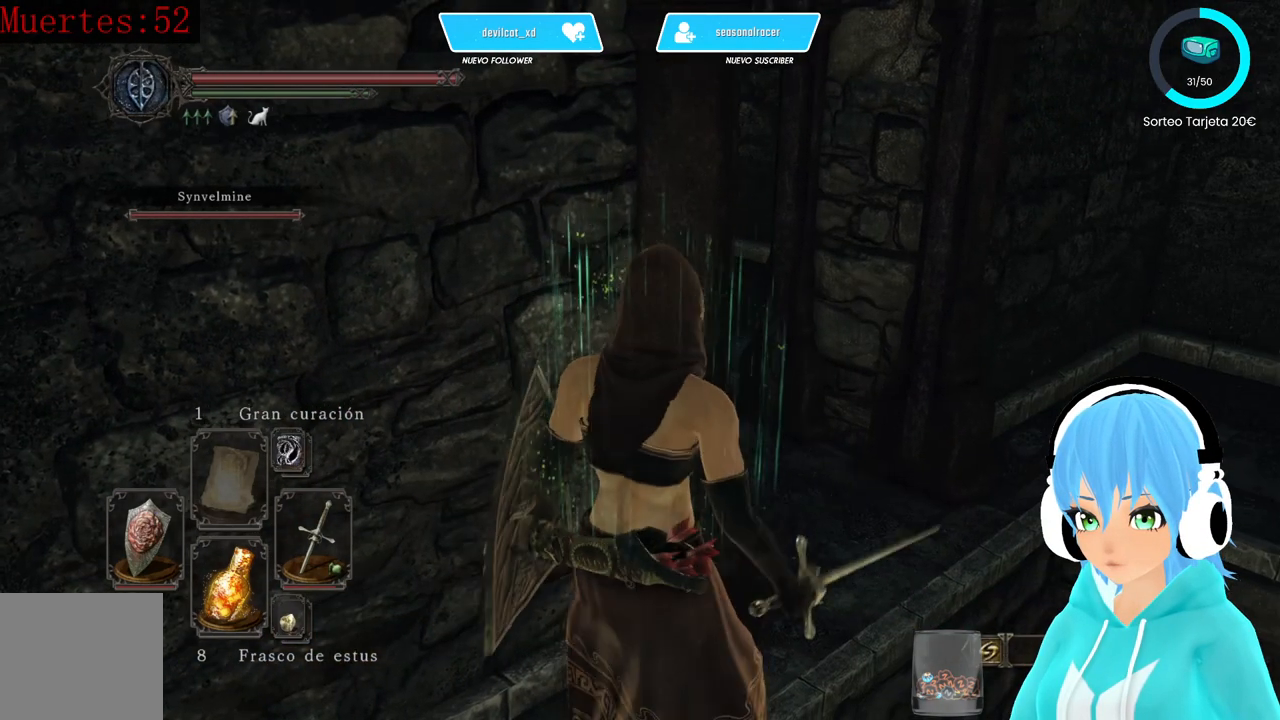
{"buttons": [], "left_stick": "up", "right_stick": "center", "events": [[500, "left_stick", "up"]]}
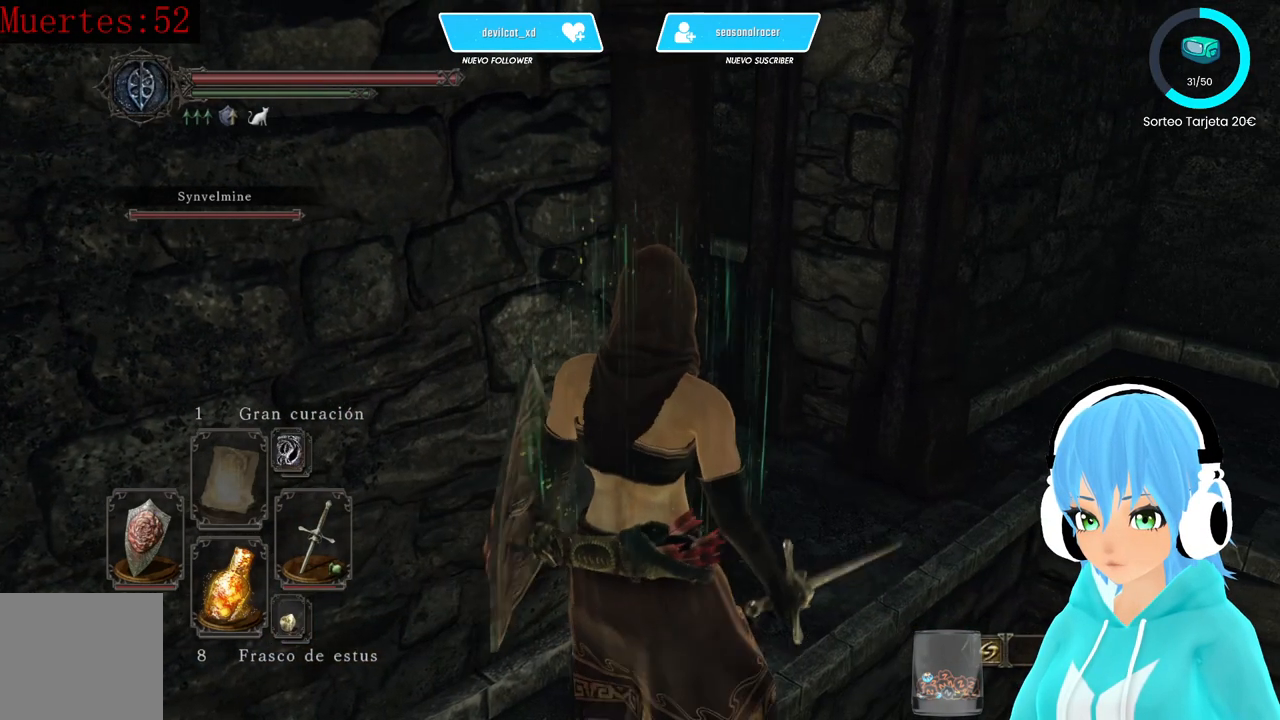
{"buttons": [], "left_stick": "up", "right_stick": "center", "events": [[167, "left_stick", "up-right"], [333, "left_stick", "up"]]}
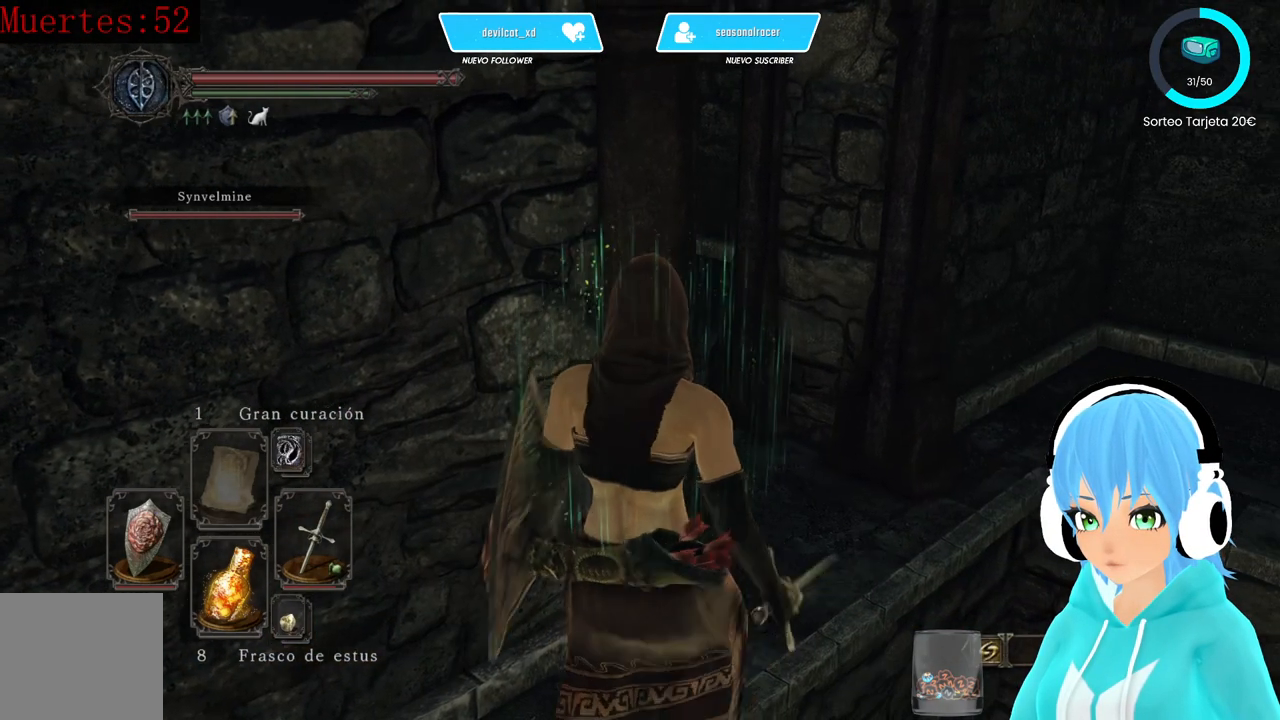
{"buttons": [], "left_stick": "left", "right_stick": "center", "events": [[167, "left_stick", "up-left"], [417, "left_stick", "left"]]}
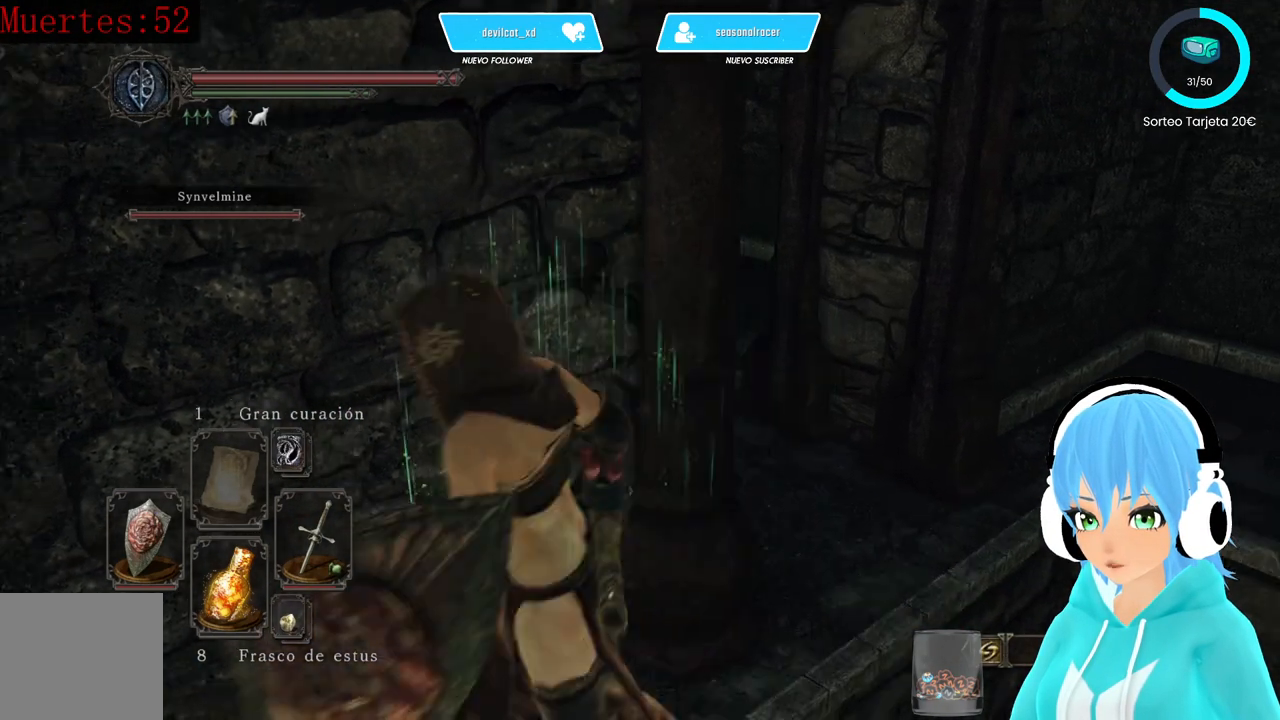
{"buttons": [], "left_stick": "center", "right_stick": "right", "events": [[333, "left_stick", "center"], [417, "right_stick", "right"]]}
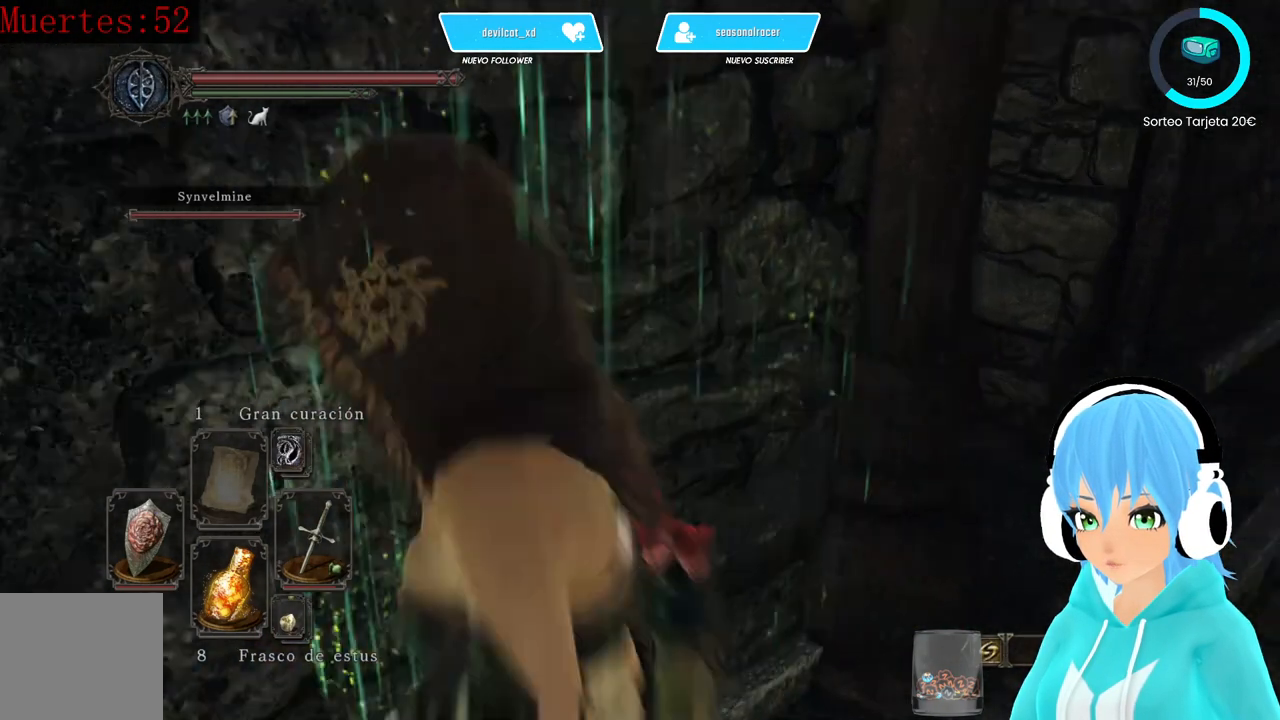
{"buttons": [], "left_stick": "center", "right_stick": "right", "events": []}
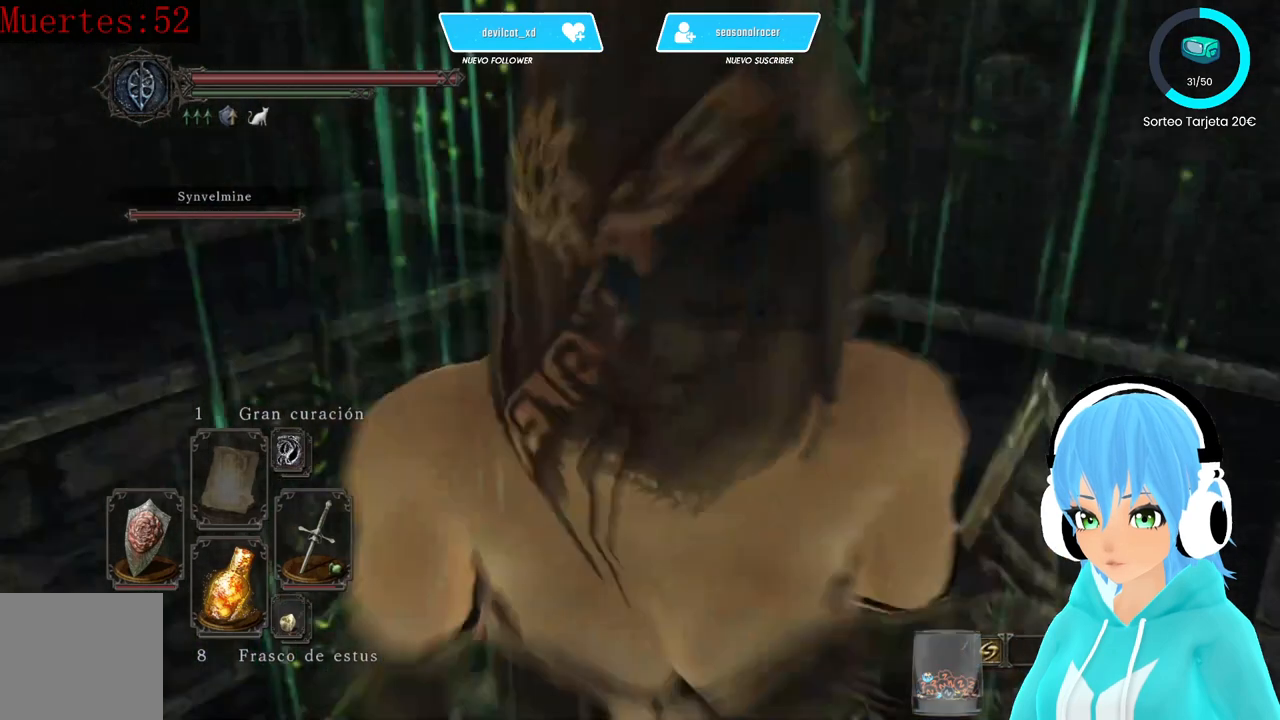
{"buttons": [], "left_stick": "up-right", "right_stick": "center", "events": [[167, "left_stick", "up-right"], [250, "right_stick", "center"]]}
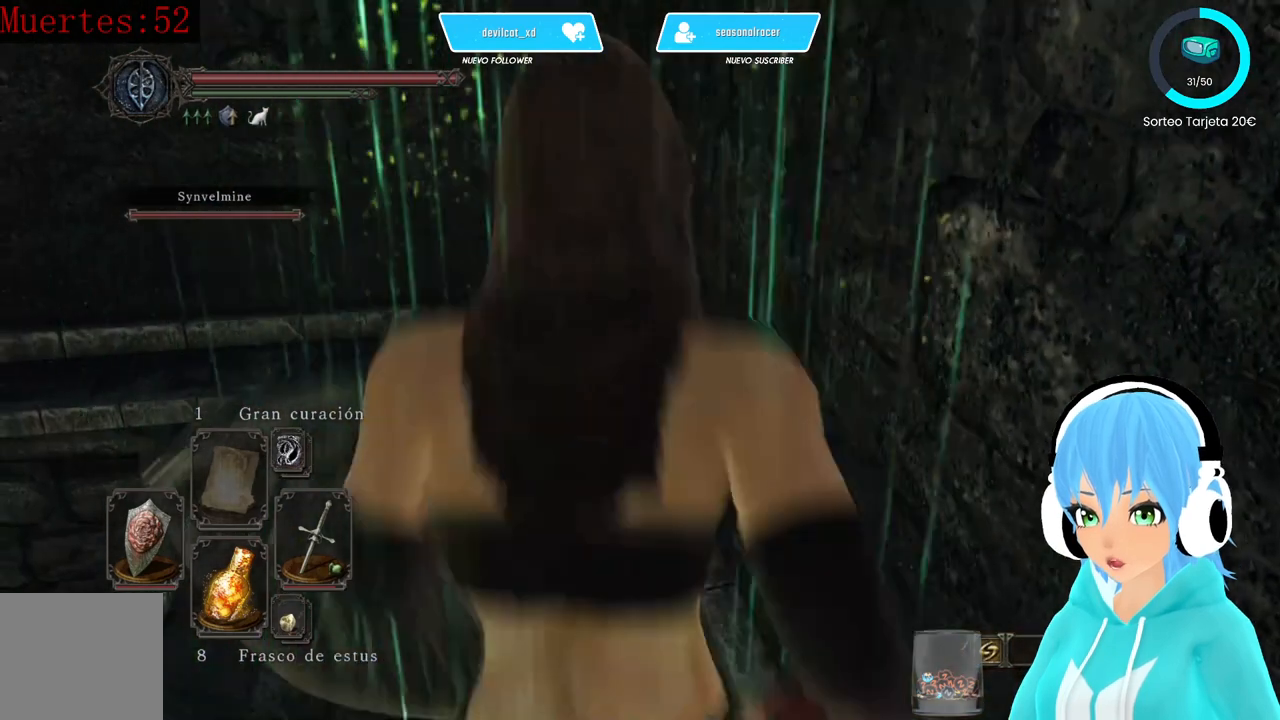
{"buttons": [], "left_stick": "up-right", "right_stick": "down-left", "events": [[500, "right_stick", "down-left"]]}
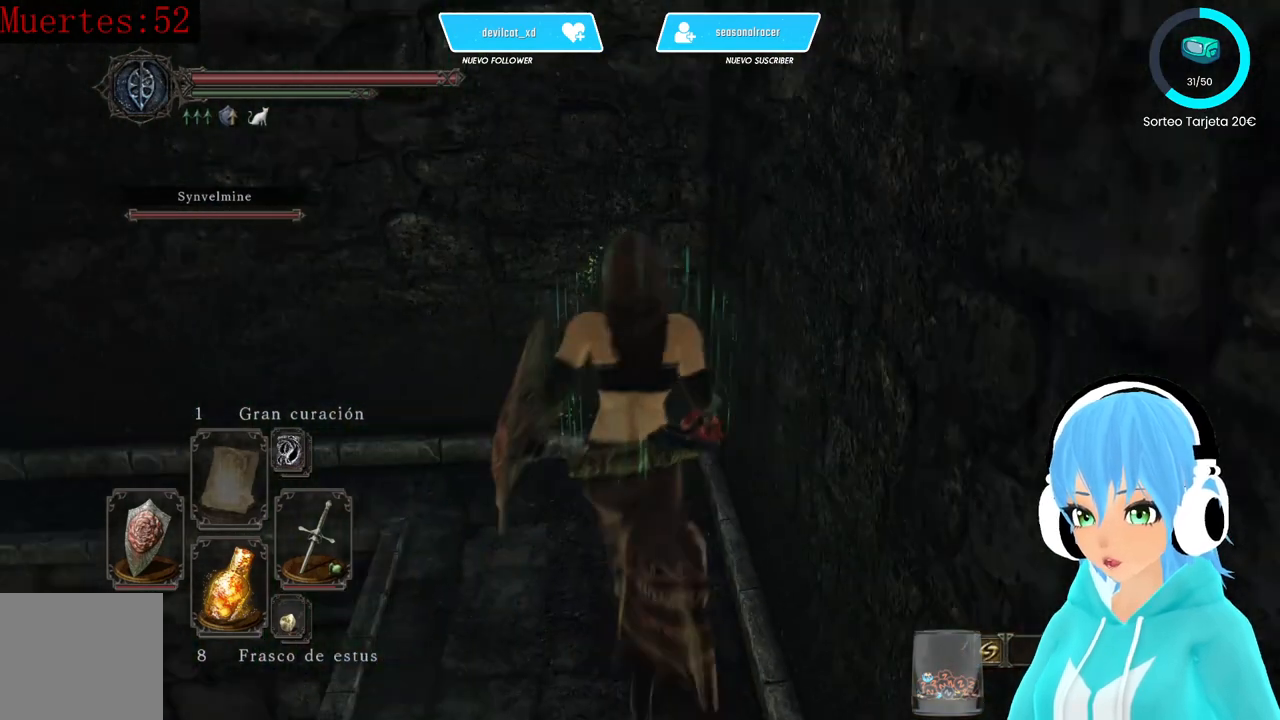
{"buttons": [], "left_stick": "up", "right_stick": "down-left", "events": [[417, "left_stick", "up"], [417, "right_stick", "center"], [500, "right_stick", "down-left"]]}
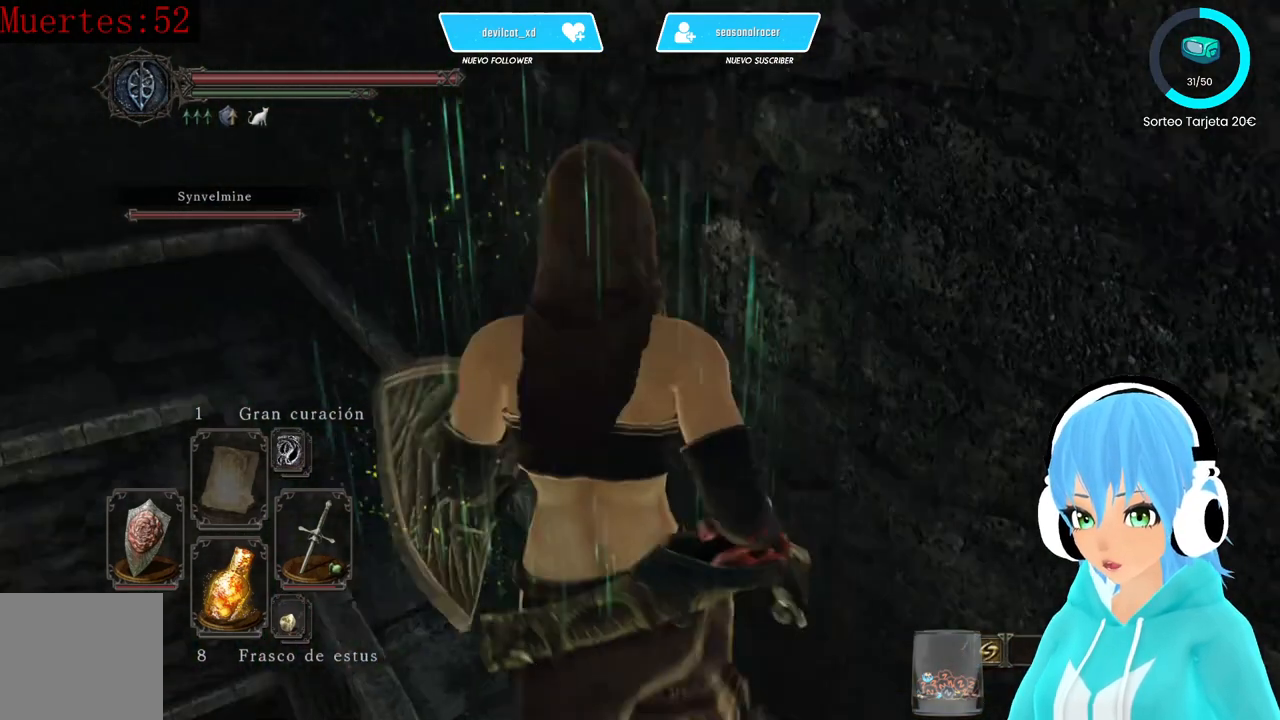
{"buttons": [], "left_stick": "up", "right_stick": "center", "events": [[250, "right_stick", "center"]]}
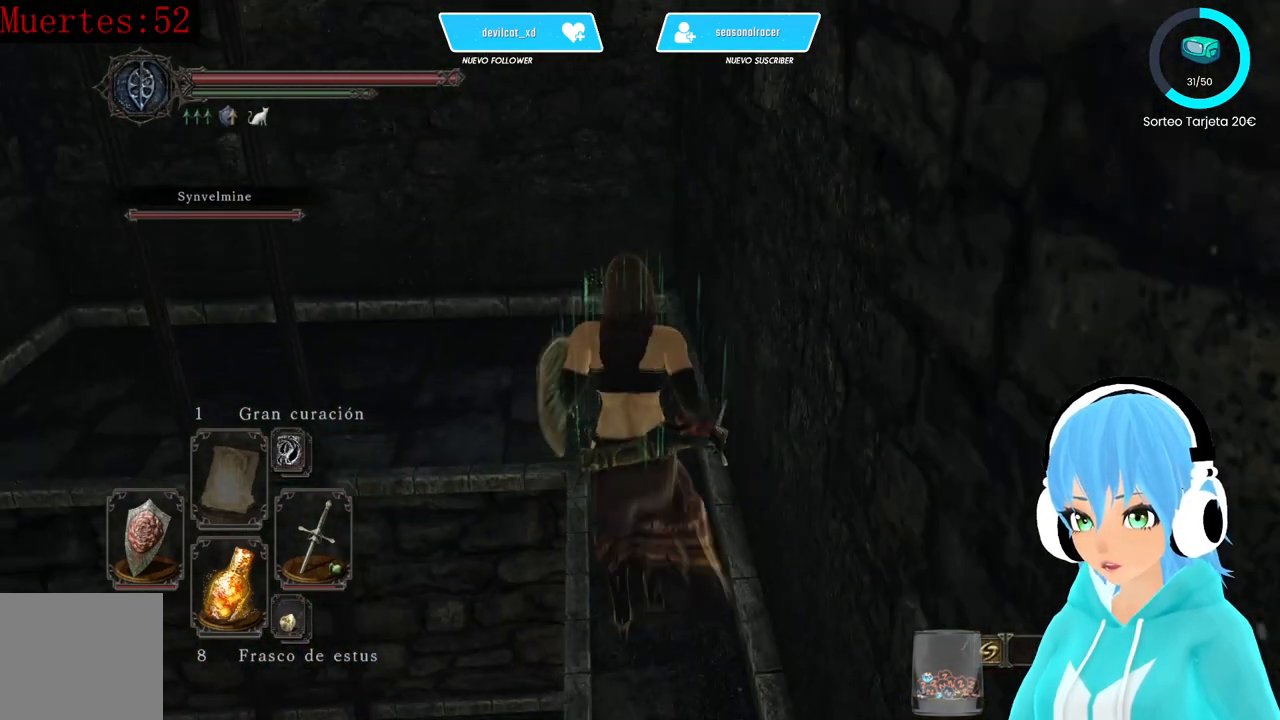
{"buttons": [], "left_stick": "up", "right_stick": "down-left", "events": [[250, "right_stick", "down-left"]]}
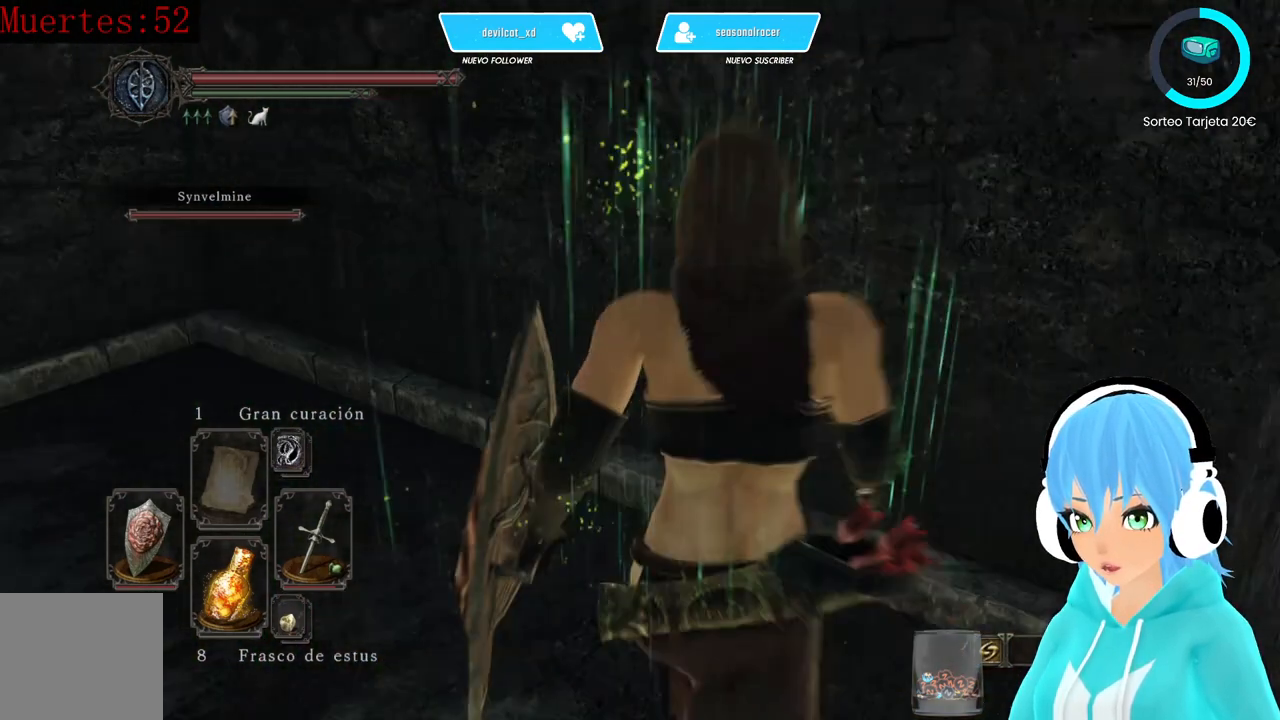
{"buttons": [], "left_stick": "up", "right_stick": "down-left", "events": [[333, "right_stick", "center"], [500, "right_stick", "down-left"]]}
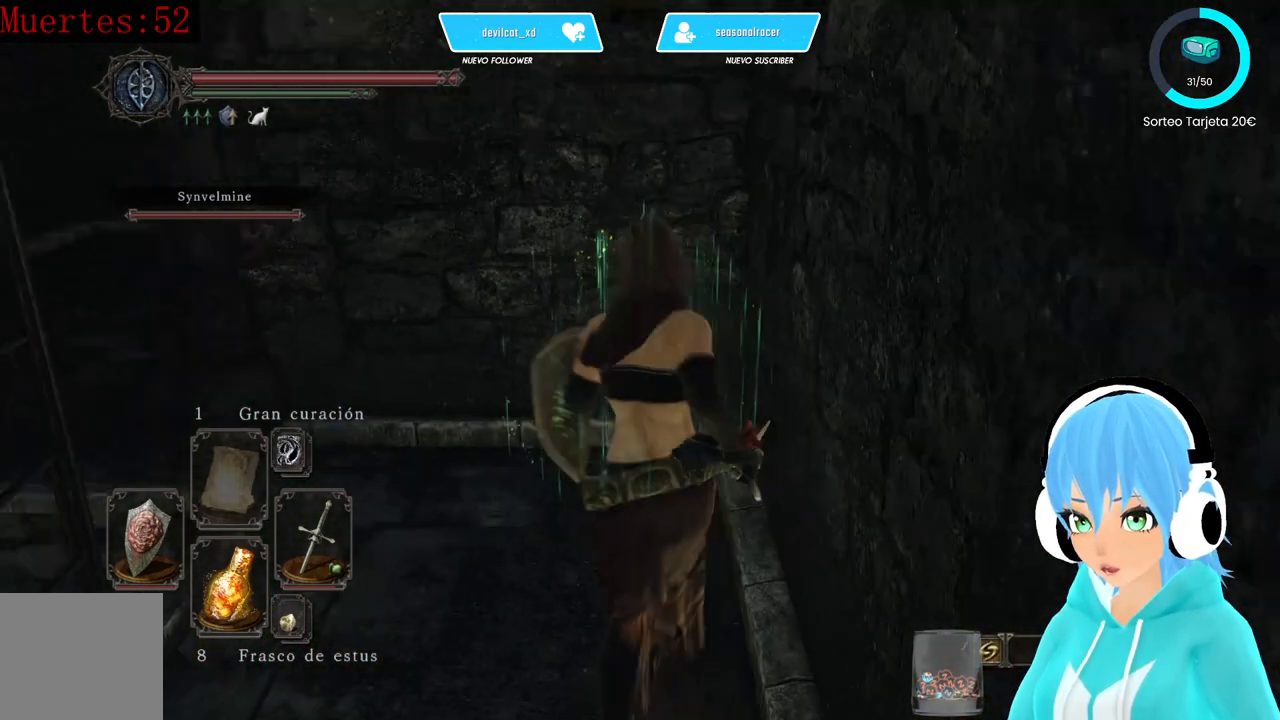
{"buttons": [], "left_stick": "up-left", "right_stick": "center", "events": [[83, "left_stick", "up-left"], [250, "right_stick", "center"]]}
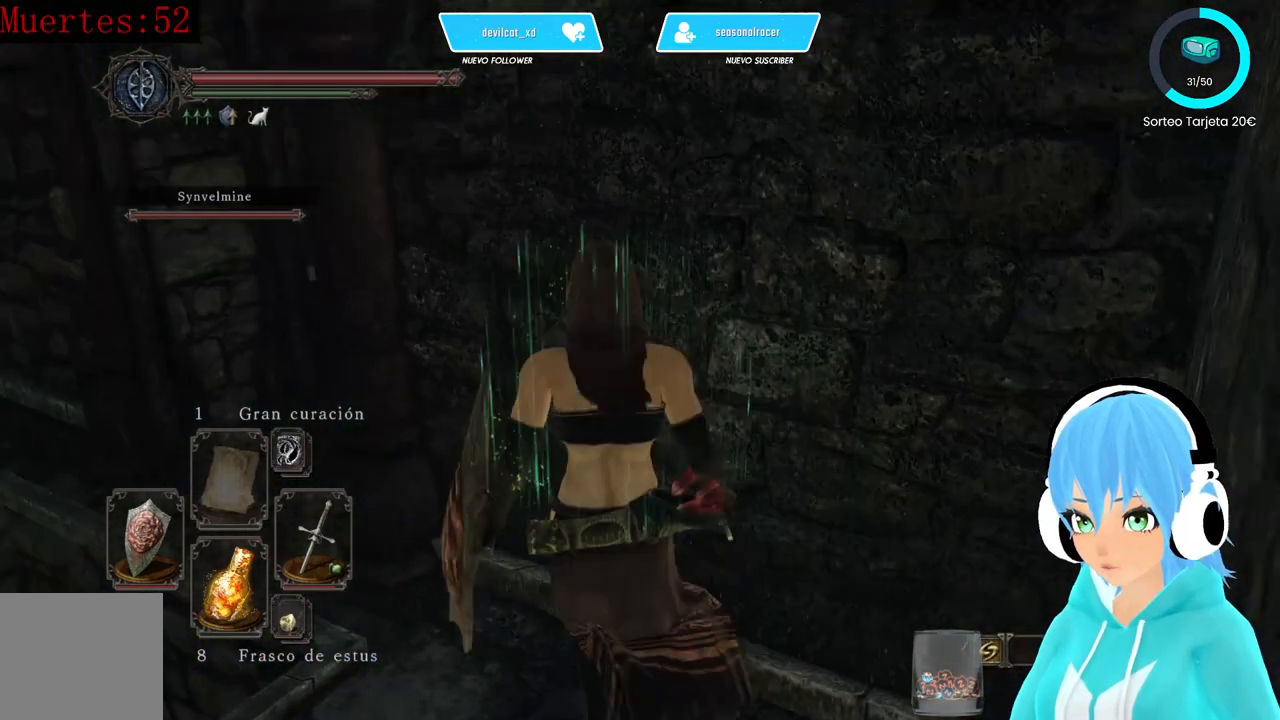
{"buttons": [], "left_stick": "up-left", "right_stick": "center", "events": []}
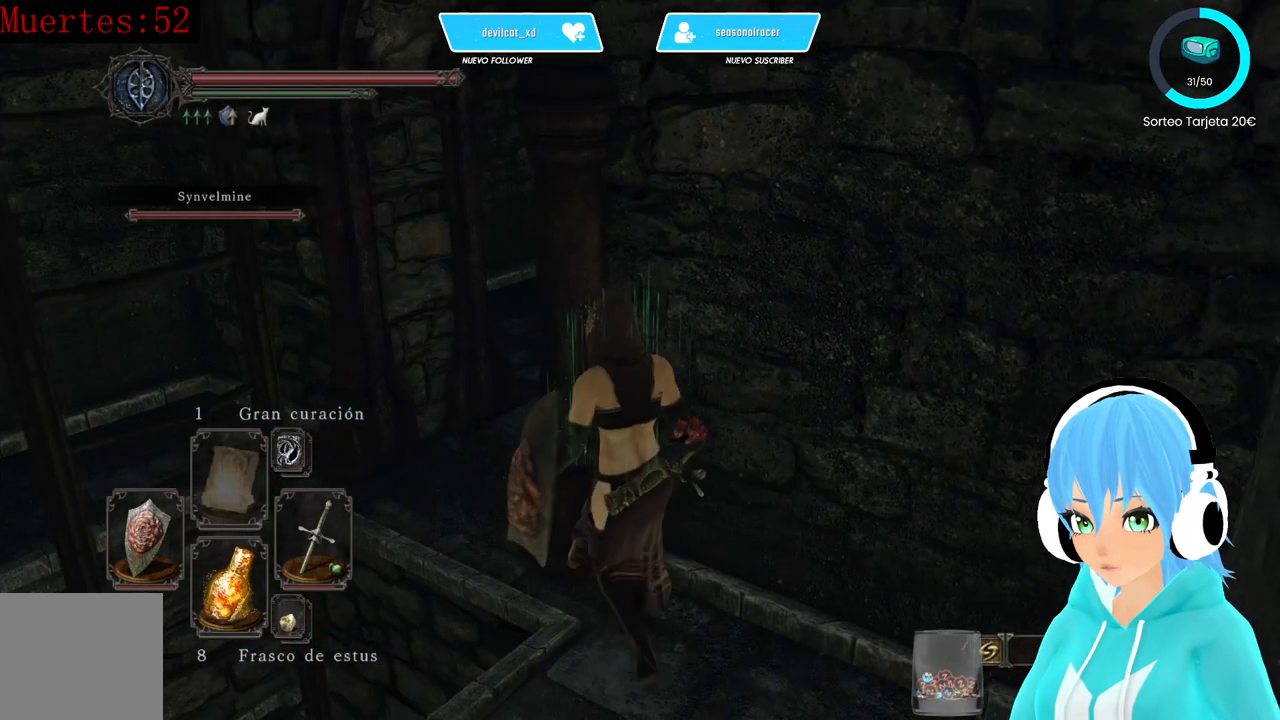
{"buttons": [], "left_stick": "up", "right_stick": "center", "events": [[500, "left_stick", "up"]]}
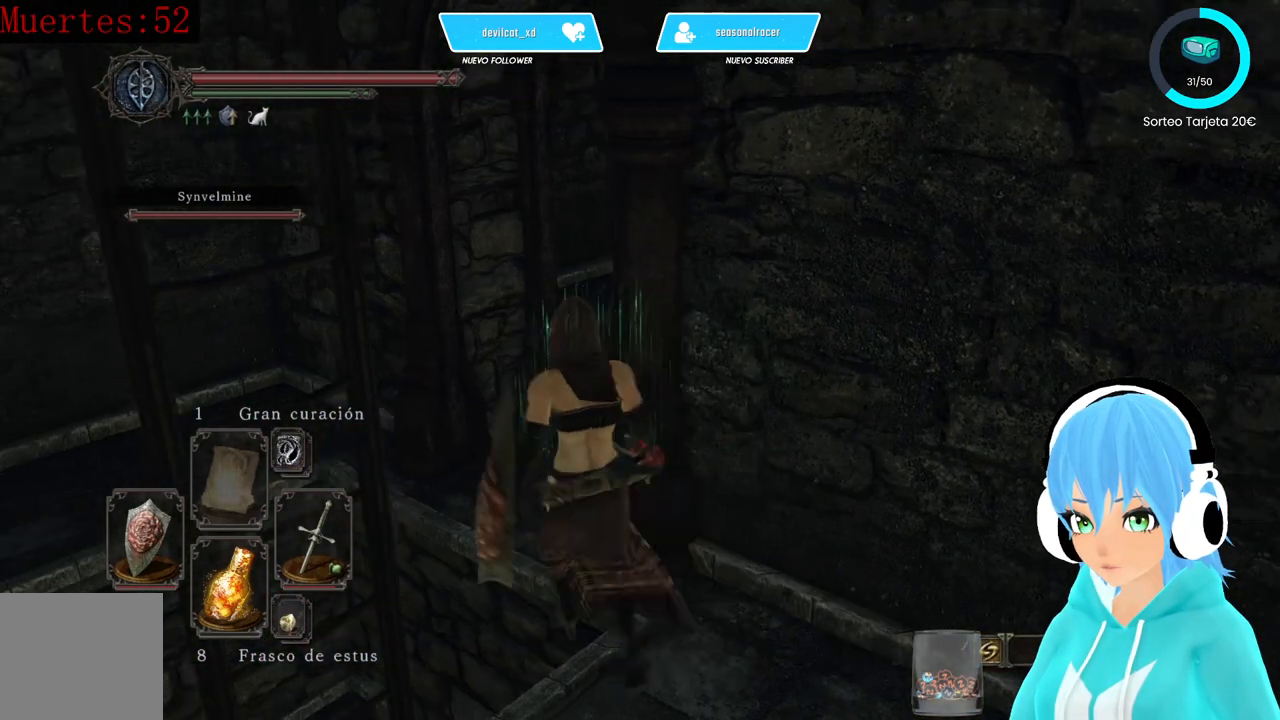
{"buttons": [], "left_stick": "up", "right_stick": "center", "events": [[167, "right_stick", "right"], [500, "right_stick", "center"]]}
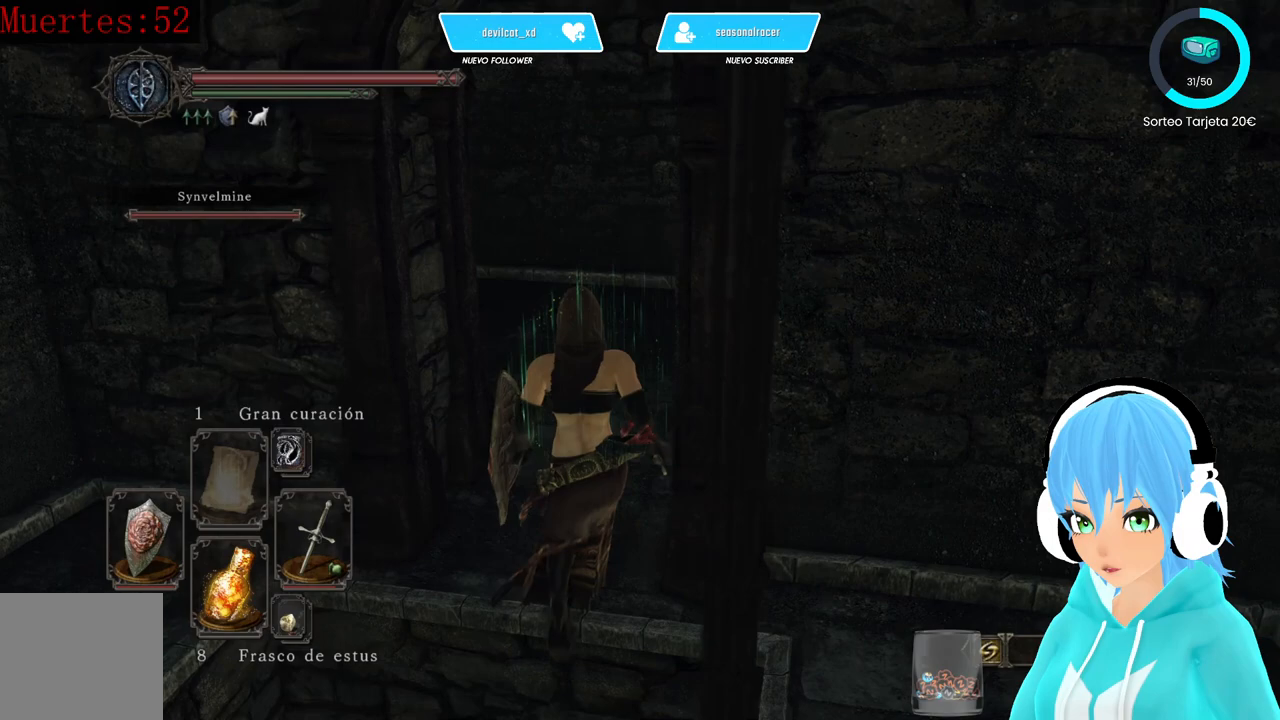
{"buttons": [], "left_stick": "up", "right_stick": "right", "events": [[250, "right_stick", "right"], [333, "right_stick", "center"], [500, "right_stick", "right"]]}
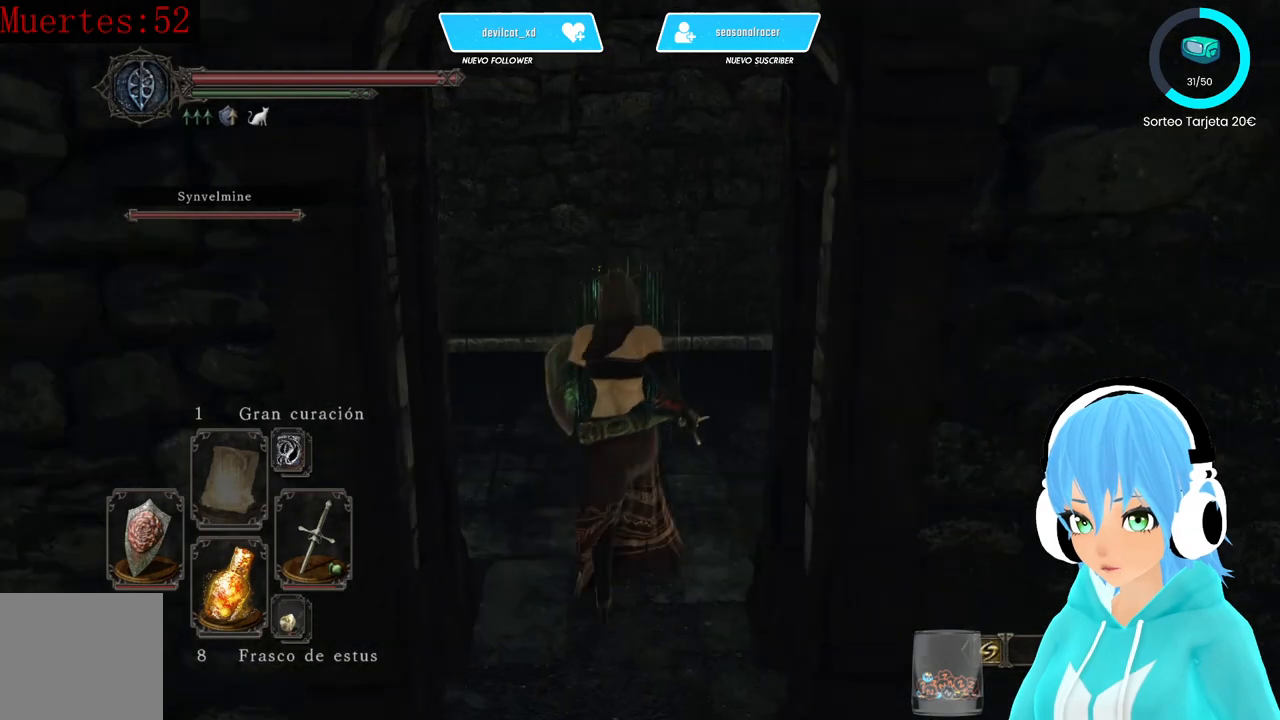
{"buttons": [], "left_stick": "up", "right_stick": "right", "events": [[250, "right_stick", "center"], [417, "right_stick", "right"]]}
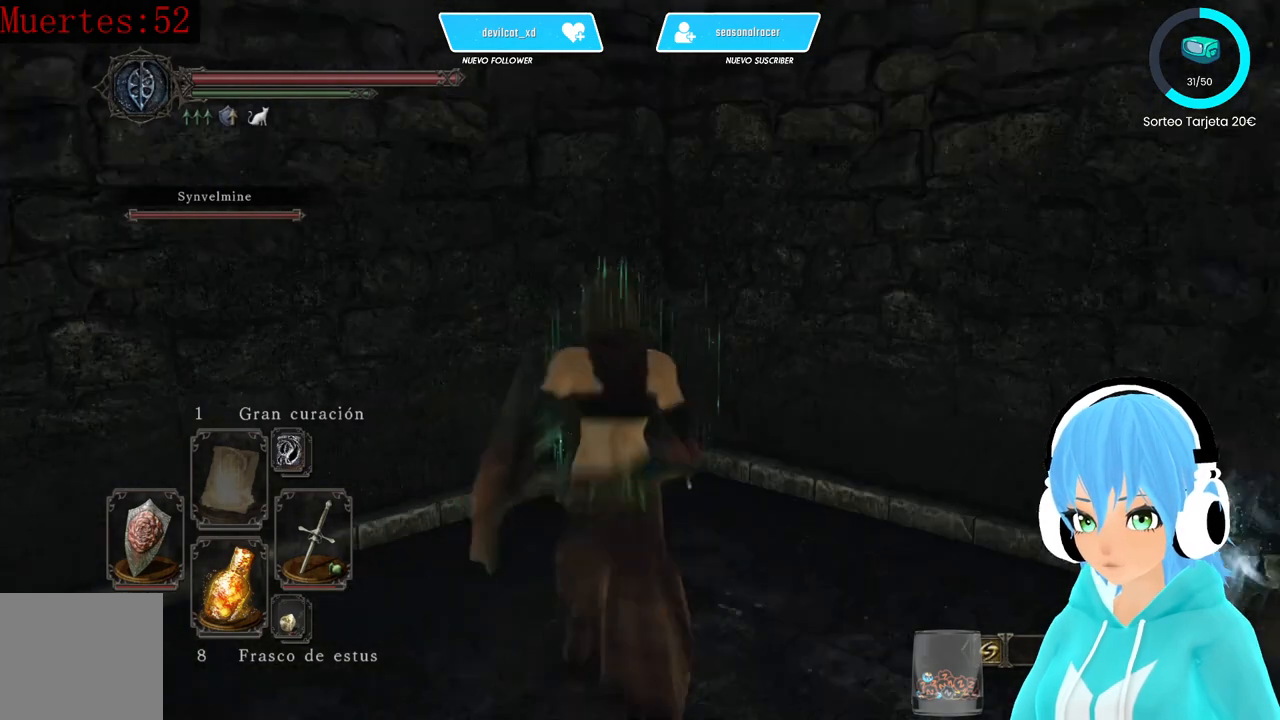
{"buttons": [], "left_stick": "center", "right_stick": "right", "events": [[83, "left_stick", "center"]]}
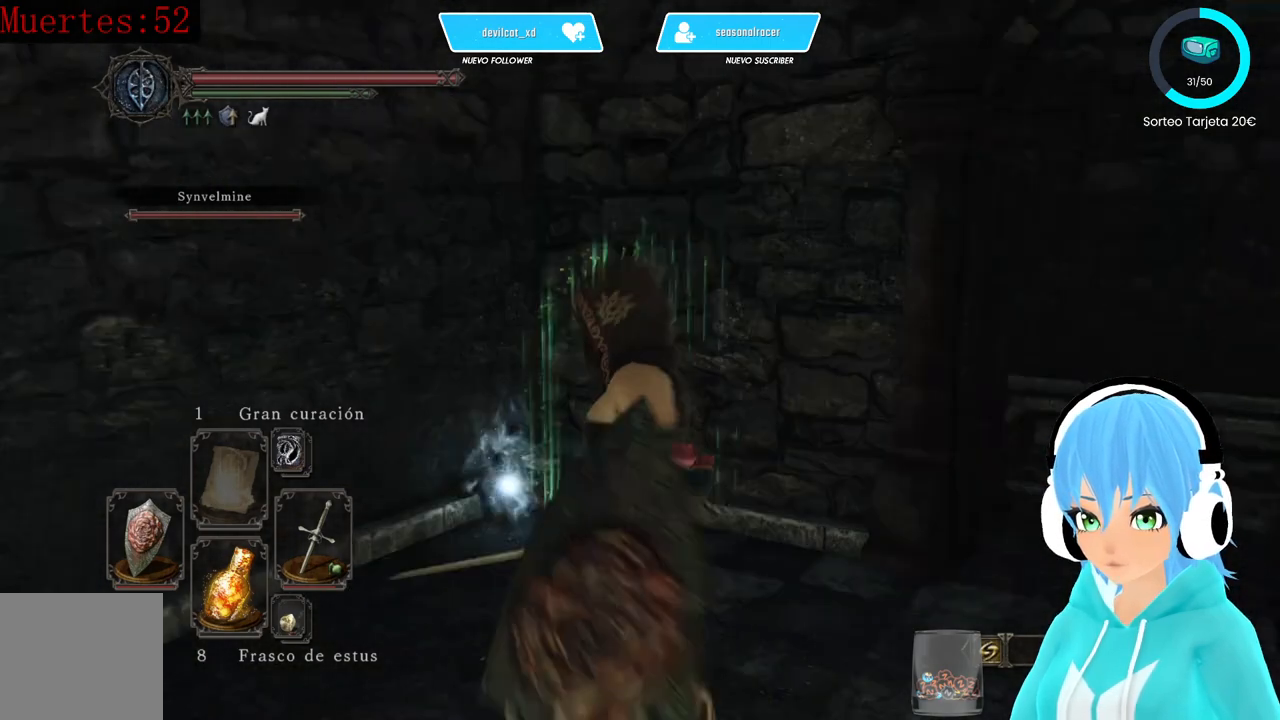
{"buttons": [], "left_stick": "up", "right_stick": "center", "events": [[83, "left_stick", "up-left"], [83, "right_stick", "center"], [167, "left_stick", "up"], [250, "right_stick", "left"], [417, "right_stick", "center"]]}
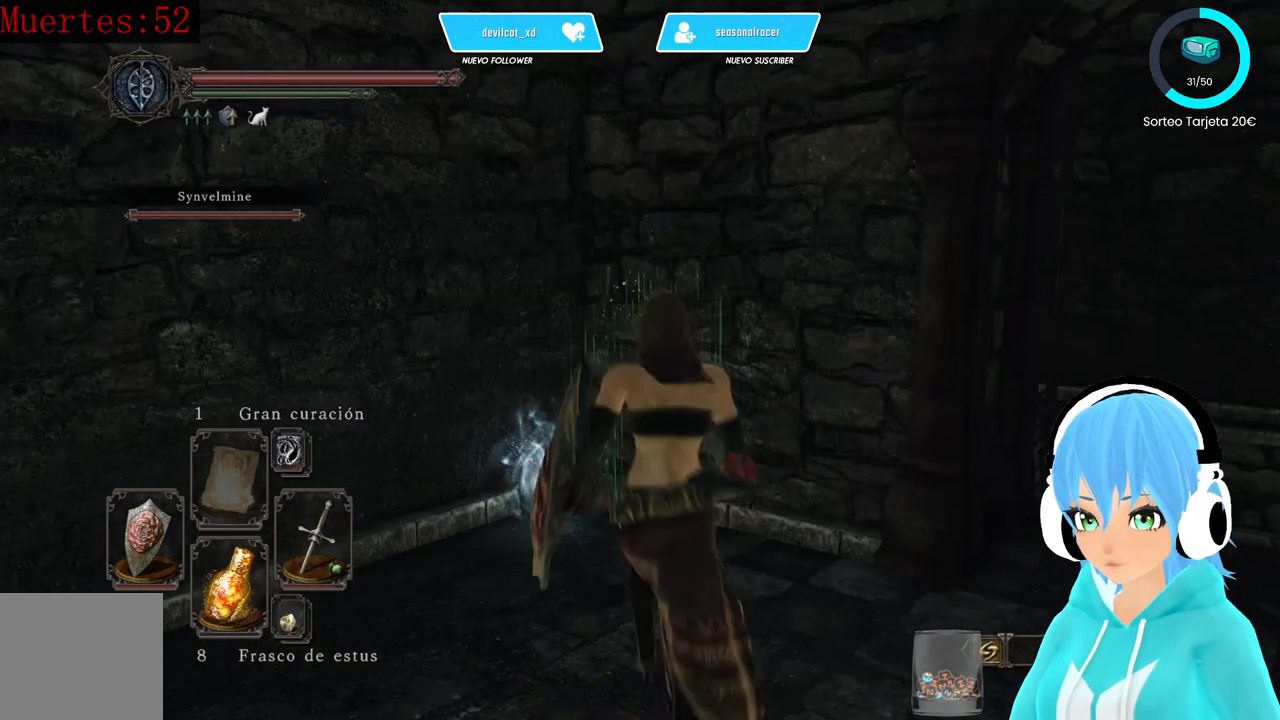
{"buttons": [], "left_stick": "center", "right_stick": "center", "events": [[167, "right_stick", "down-left"], [250, "right_stick", "center"], [417, "A", "down"], [500, "A", "up"], [500, "left_stick", "center"]]}
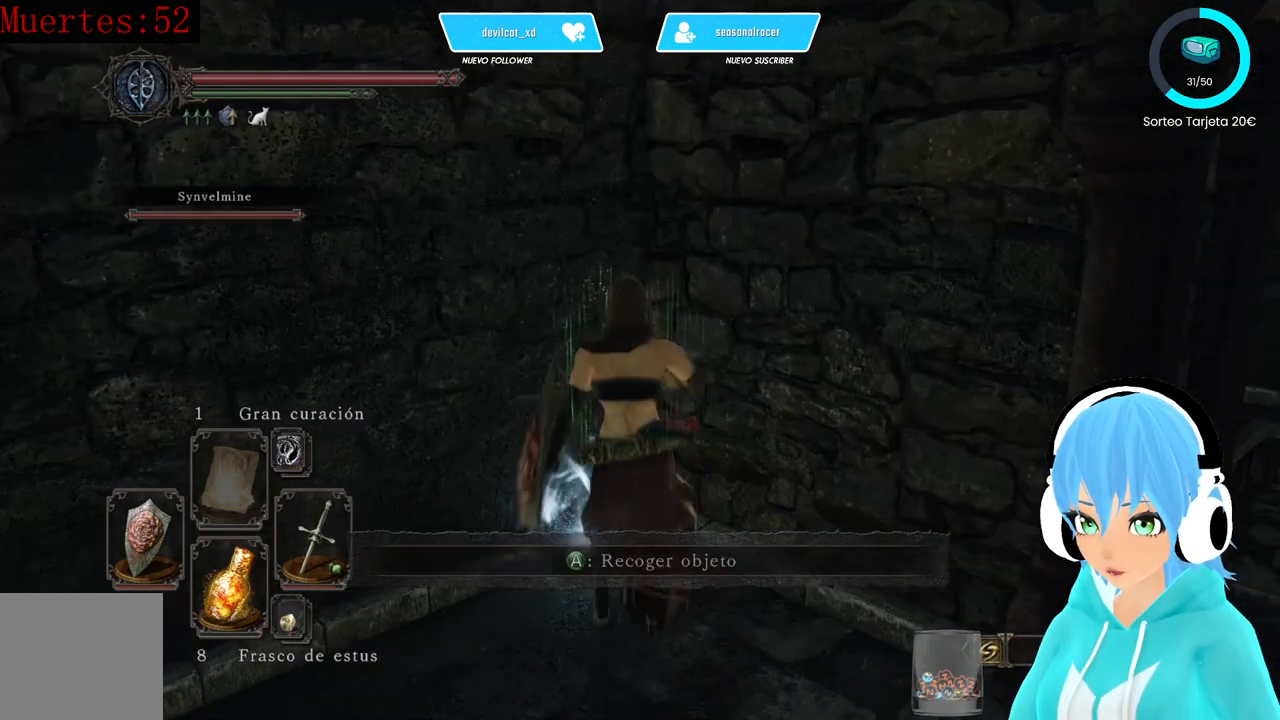
{"buttons": [], "left_stick": "center", "right_stick": "center", "events": [[167, "right_stick", "down-left"], [417, "right_stick", "center"]]}
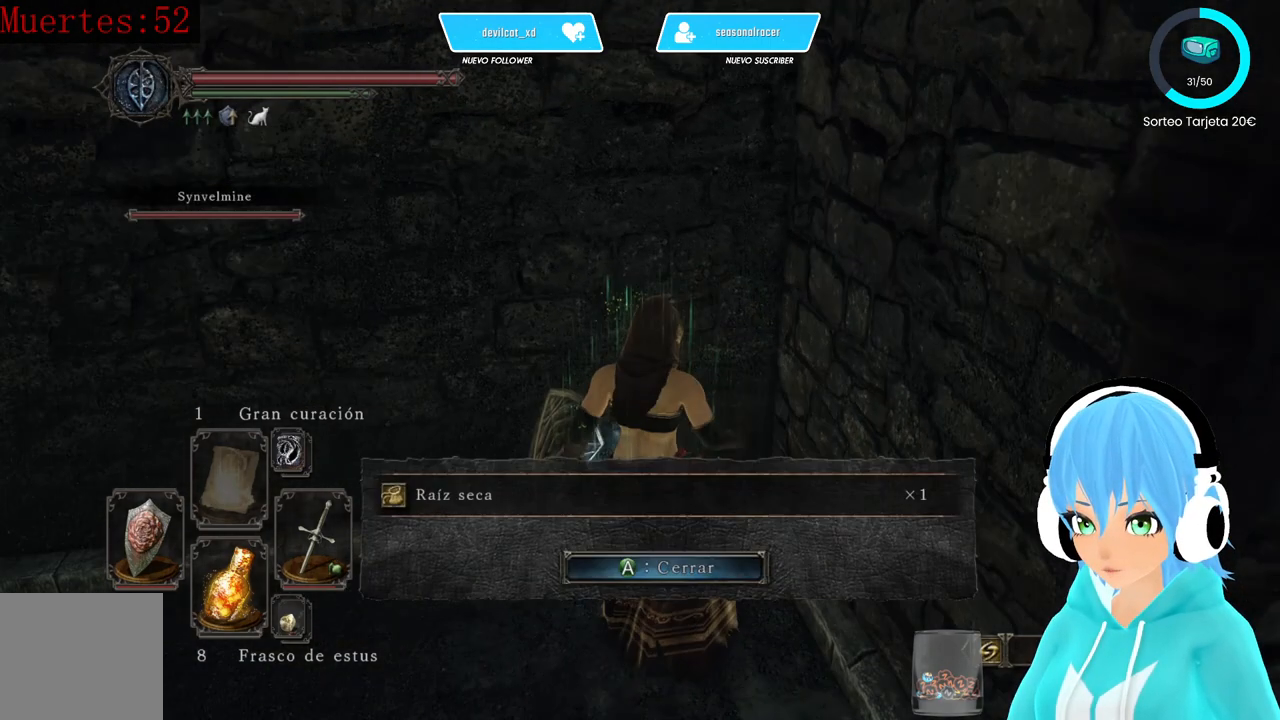
{"buttons": [], "left_stick": "center", "right_stick": "center", "events": [[167, "right_stick", "right"], [500, "right_stick", "center"]]}
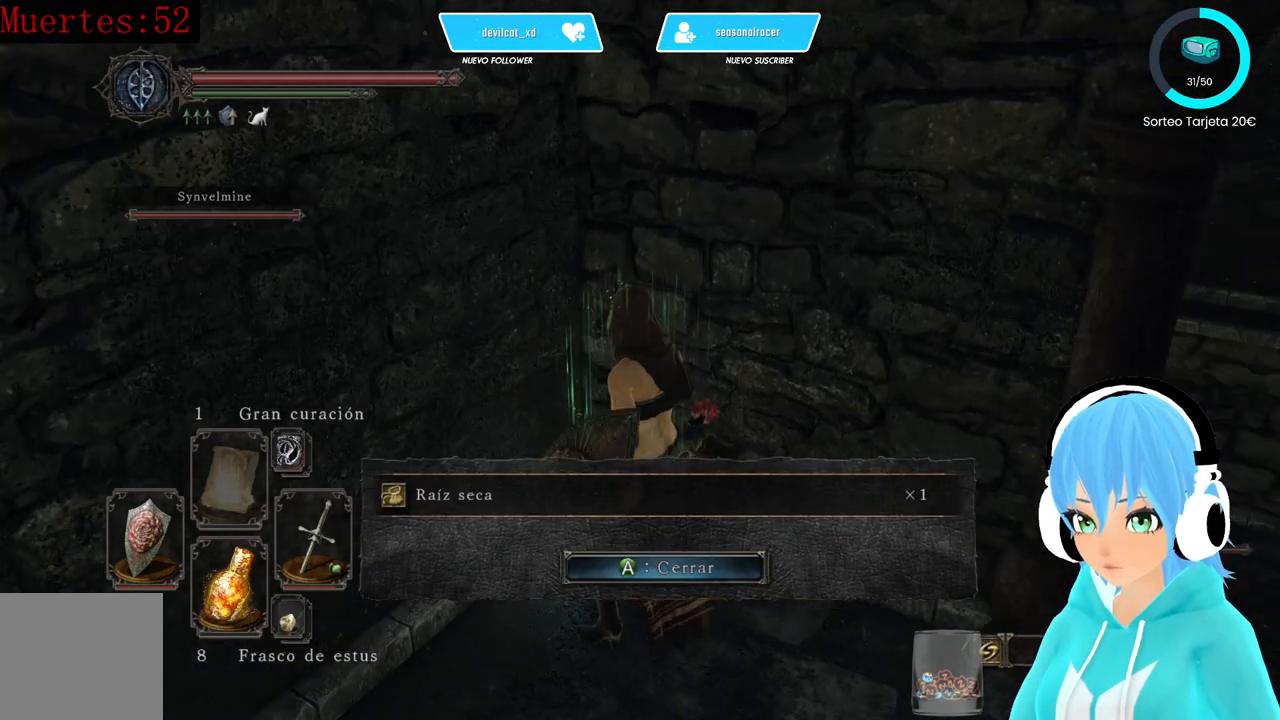
{"buttons": [], "left_stick": "up-right", "right_stick": "right", "events": [[167, "left_stick", "right"], [250, "right_stick", "right"], [417, "left_stick", "up-right"]]}
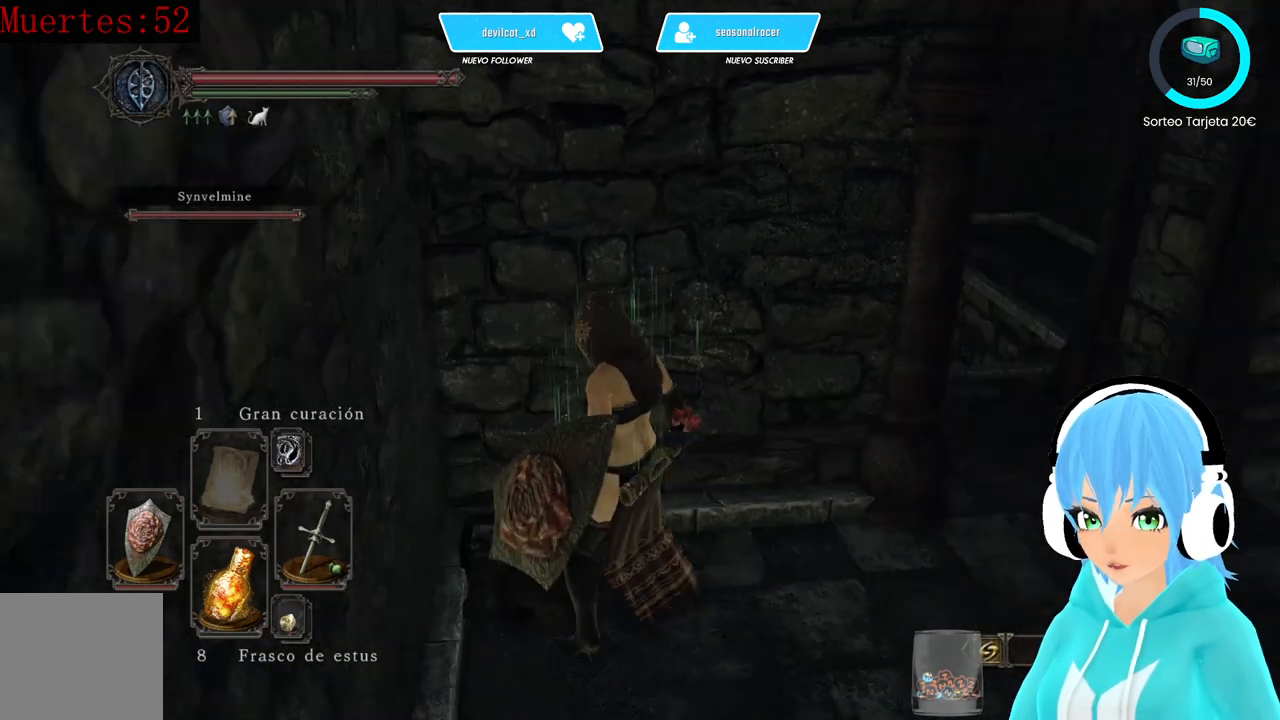
{"buttons": [], "left_stick": "up-right", "right_stick": "center", "events": [[333, "right_stick", "center"]]}
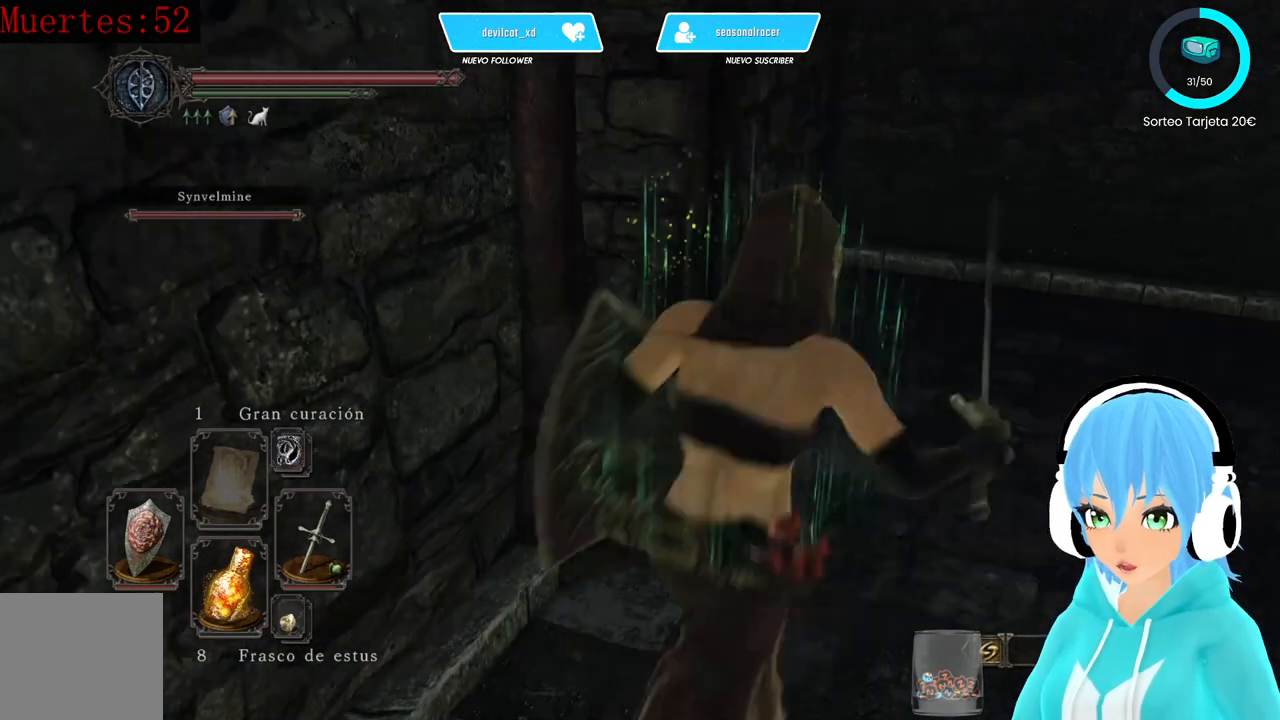
{"buttons": [], "left_stick": "center", "right_stick": "down-left", "events": [[83, "right_stick", "right"], [250, "right_stick", "center"], [333, "left_stick", "center"], [417, "right_stick", "left"], [500, "right_stick", "down-left"]]}
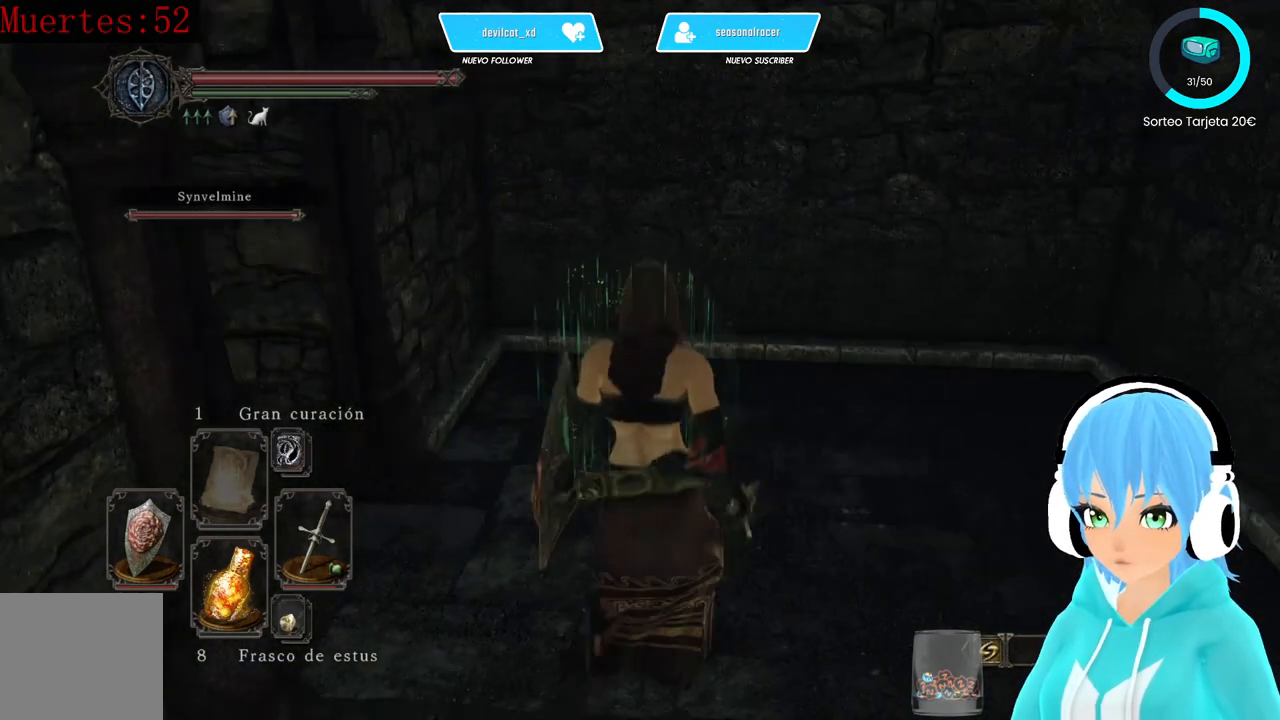
{"buttons": [], "left_stick": "up", "right_stick": "center", "events": [[167, "left_stick", "up-left"], [417, "right_stick", "center"], [500, "left_stick", "up"]]}
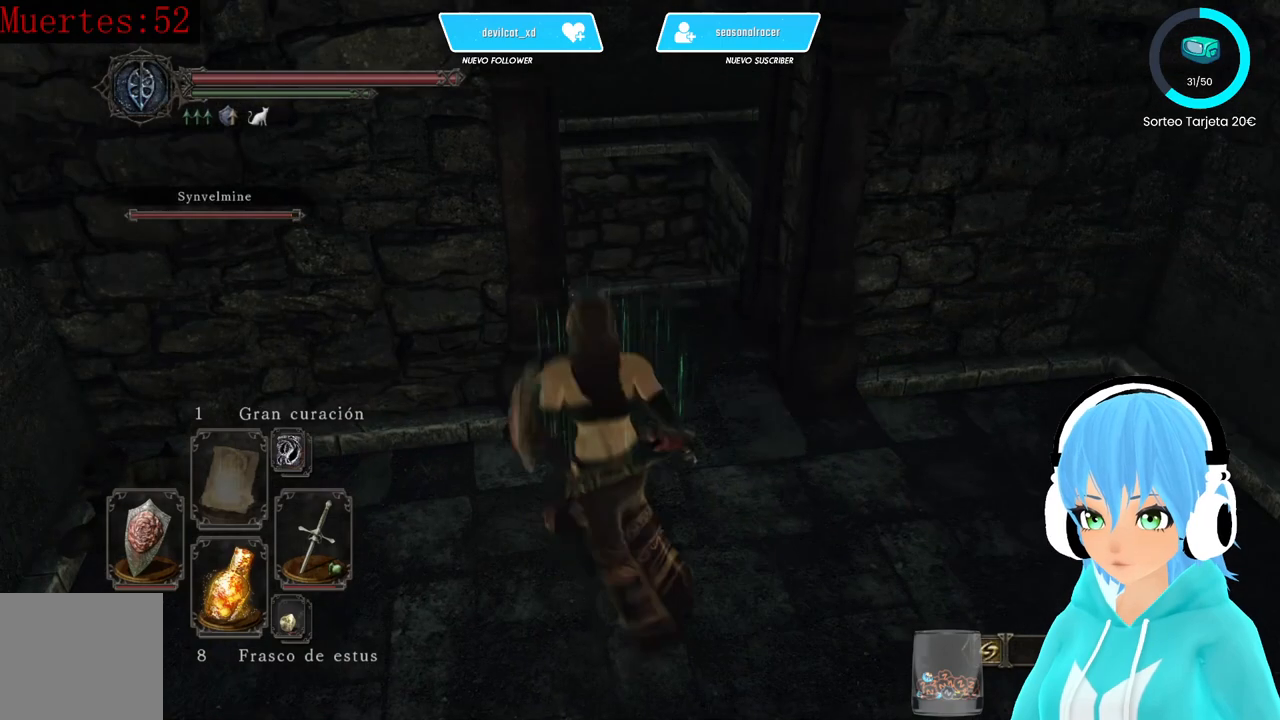
{"buttons": [], "left_stick": "up", "right_stick": "down", "events": [[167, "left_stick", "up-right"], [417, "left_stick", "up"], [417, "right_stick", "down"]]}
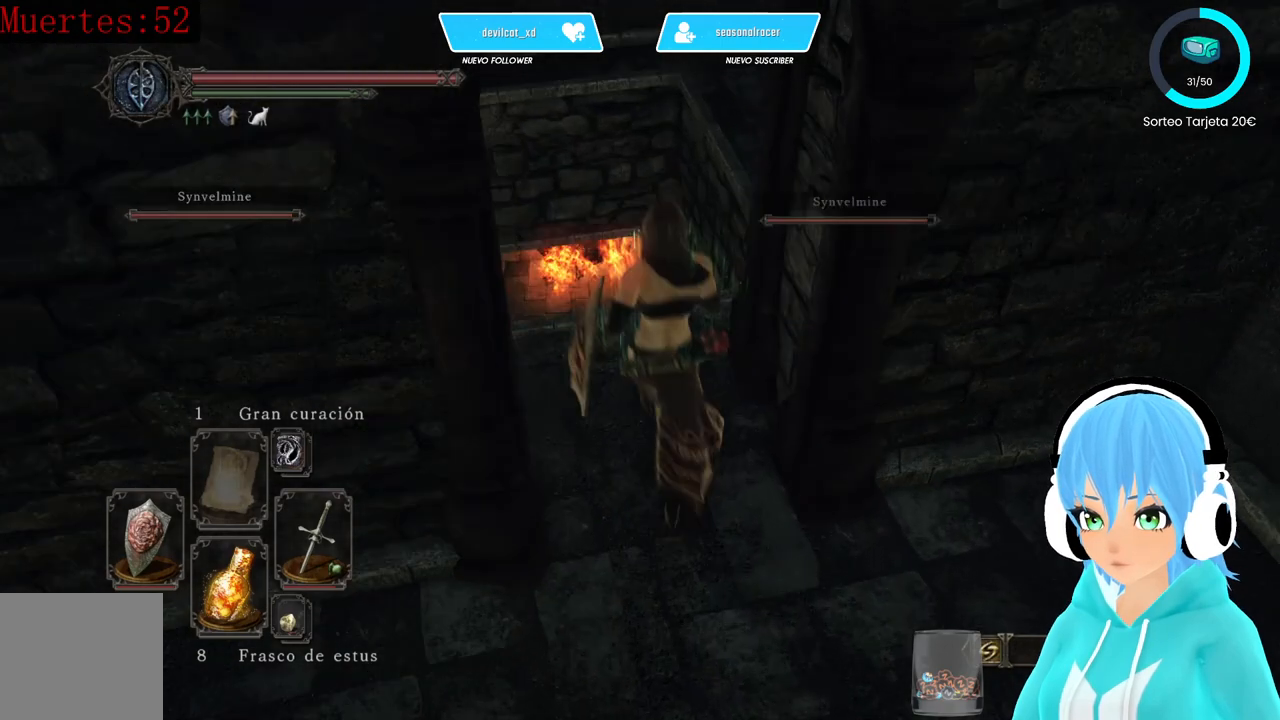
{"buttons": [], "left_stick": "center", "right_stick": "center", "events": [[83, "right_stick", "center"], [500, "left_stick", "center"]]}
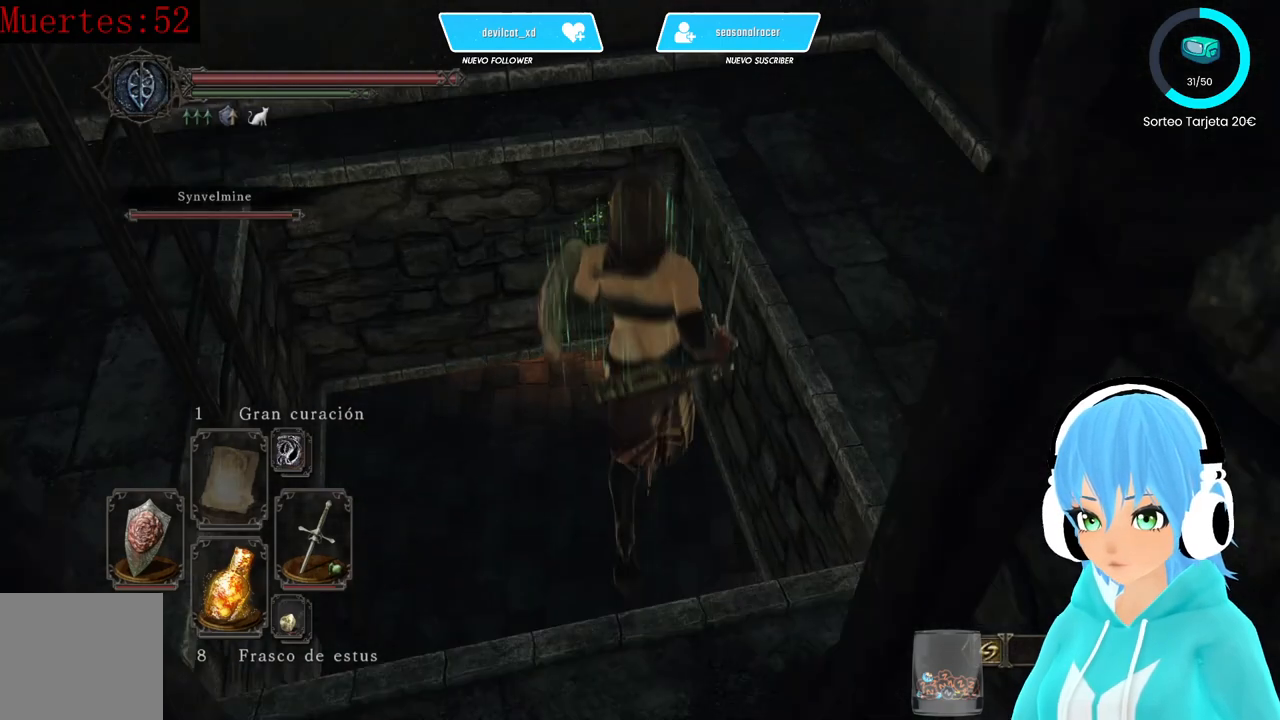
{"buttons": [], "left_stick": "center", "right_stick": "center", "events": []}